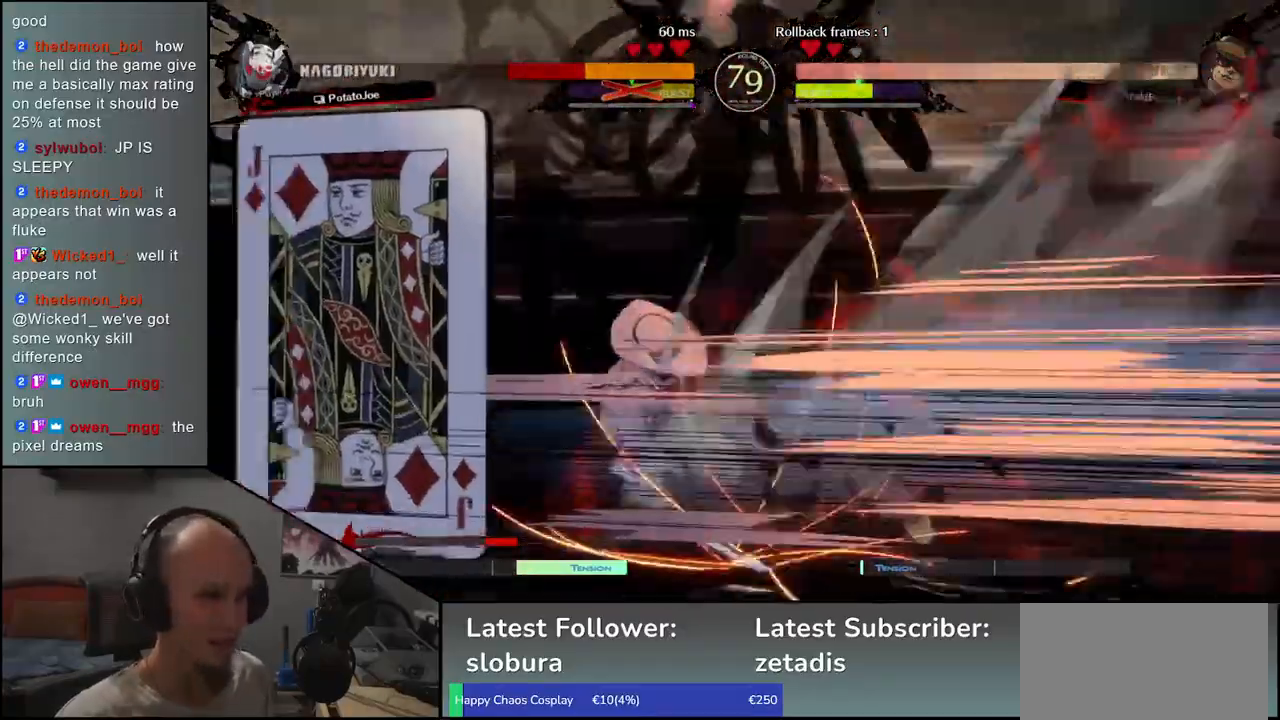
Gameplay with a controller (arcade stick); each line is a JSON object with the inputs held at the frame after it (dt_ms = milliseconds from this image to that frame). "events" lists button and stick changes between this image and that frame as [ms after this image, input, new state], when the widget could be followed in between. Not read: L3 R3.
{"dt_ms": 500, "buttons": [], "left_stick": "center", "events": []}
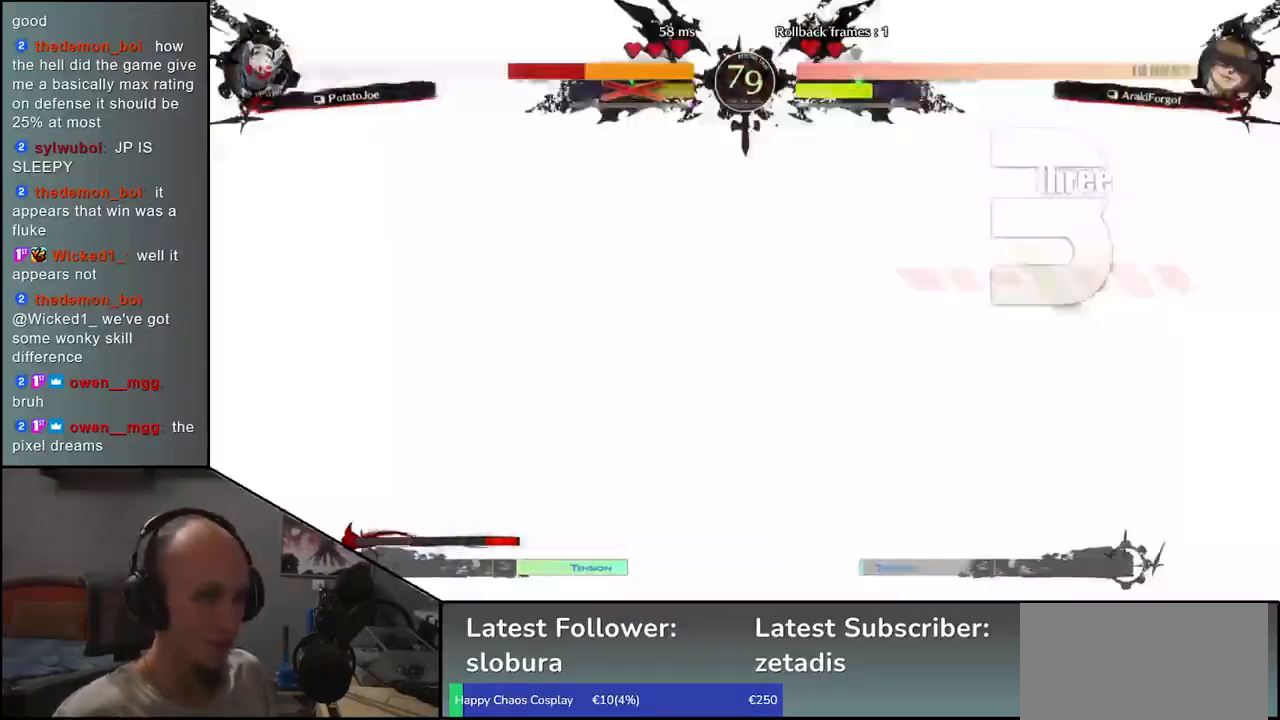
{"dt_ms": 500, "buttons": [], "left_stick": "center", "events": []}
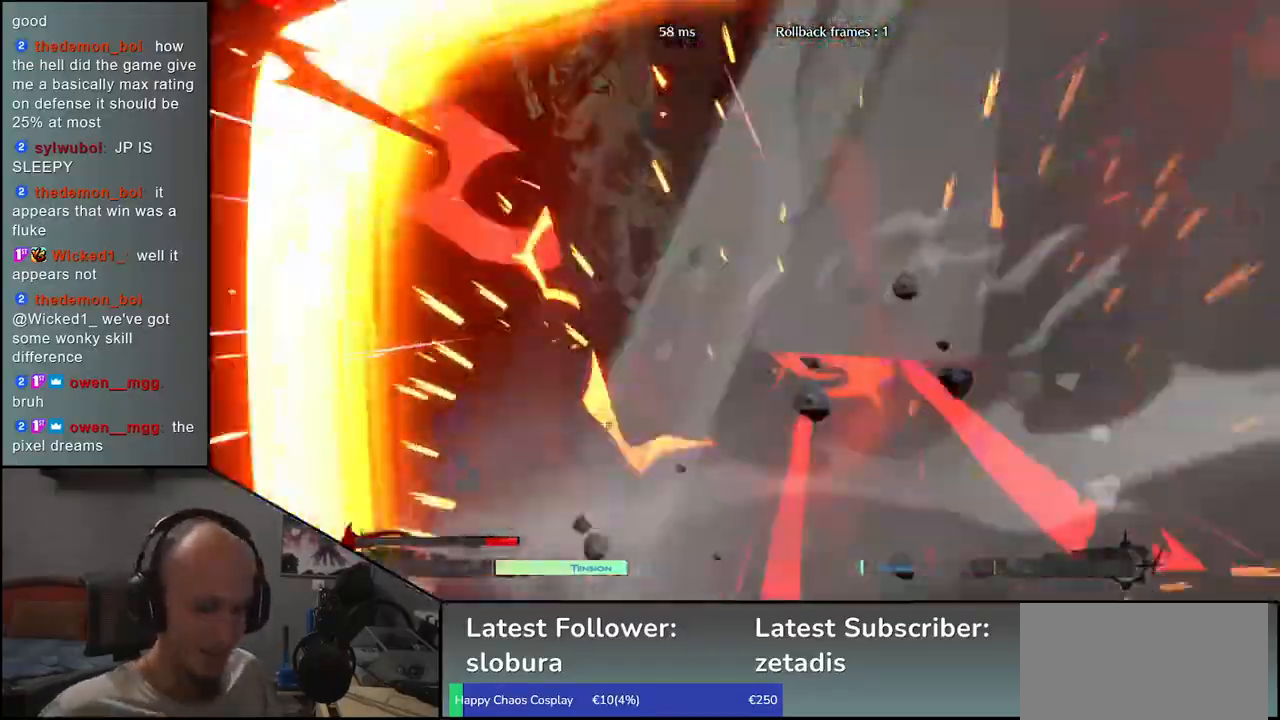
{"dt_ms": 500, "buttons": [], "left_stick": "center", "events": []}
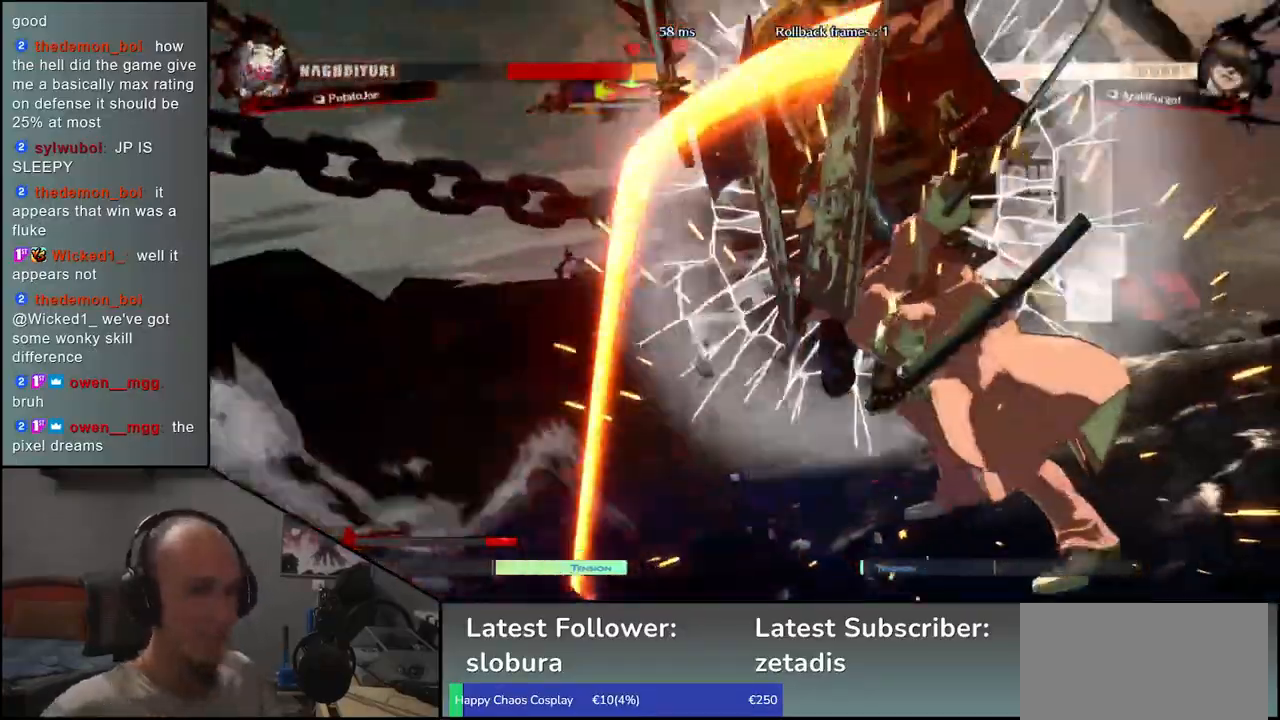
{"dt_ms": 500, "buttons": [], "left_stick": "center", "events": []}
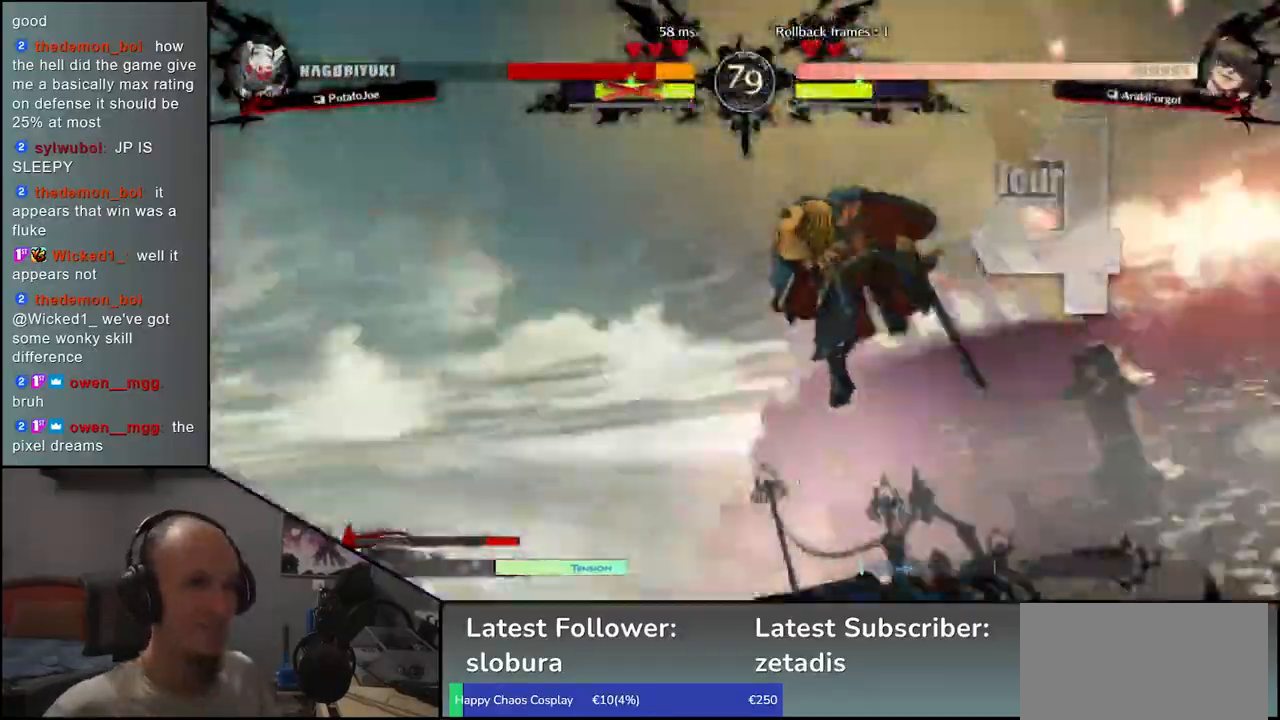
{"dt_ms": 500, "buttons": [], "left_stick": "center", "events": []}
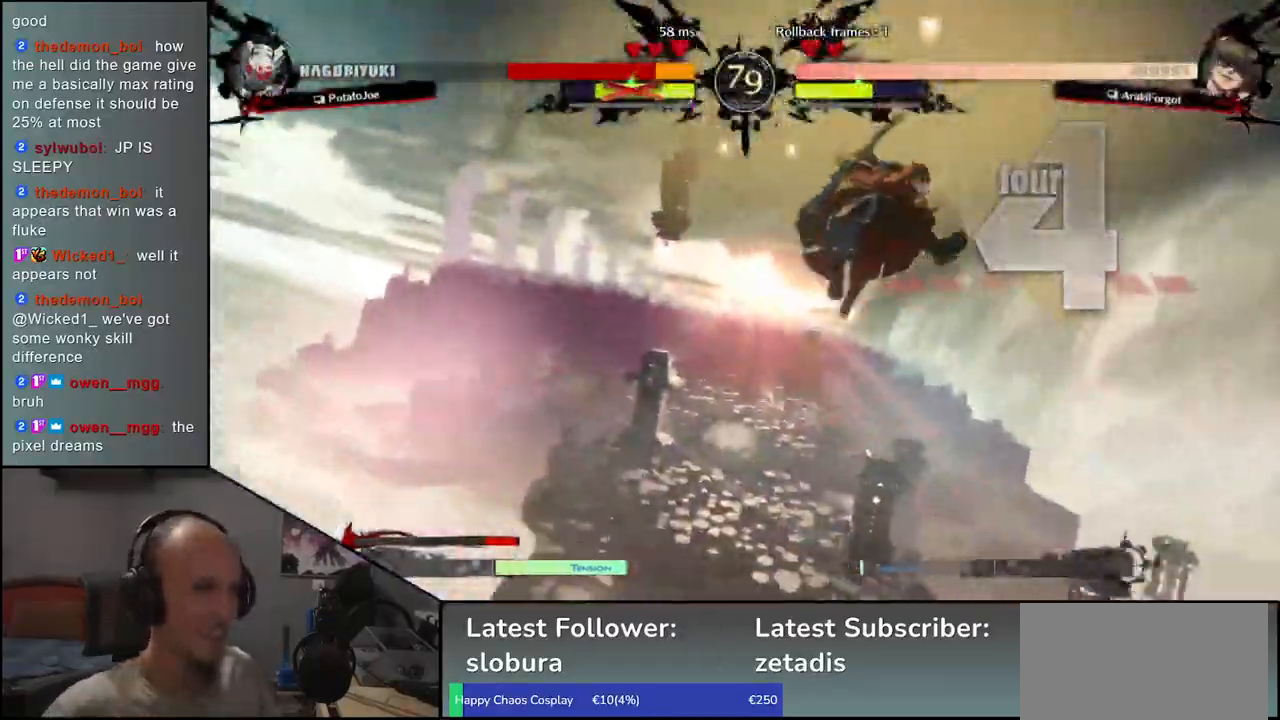
{"dt_ms": 500, "buttons": [], "left_stick": "left", "events": [[450, "left_stick", "left"]]}
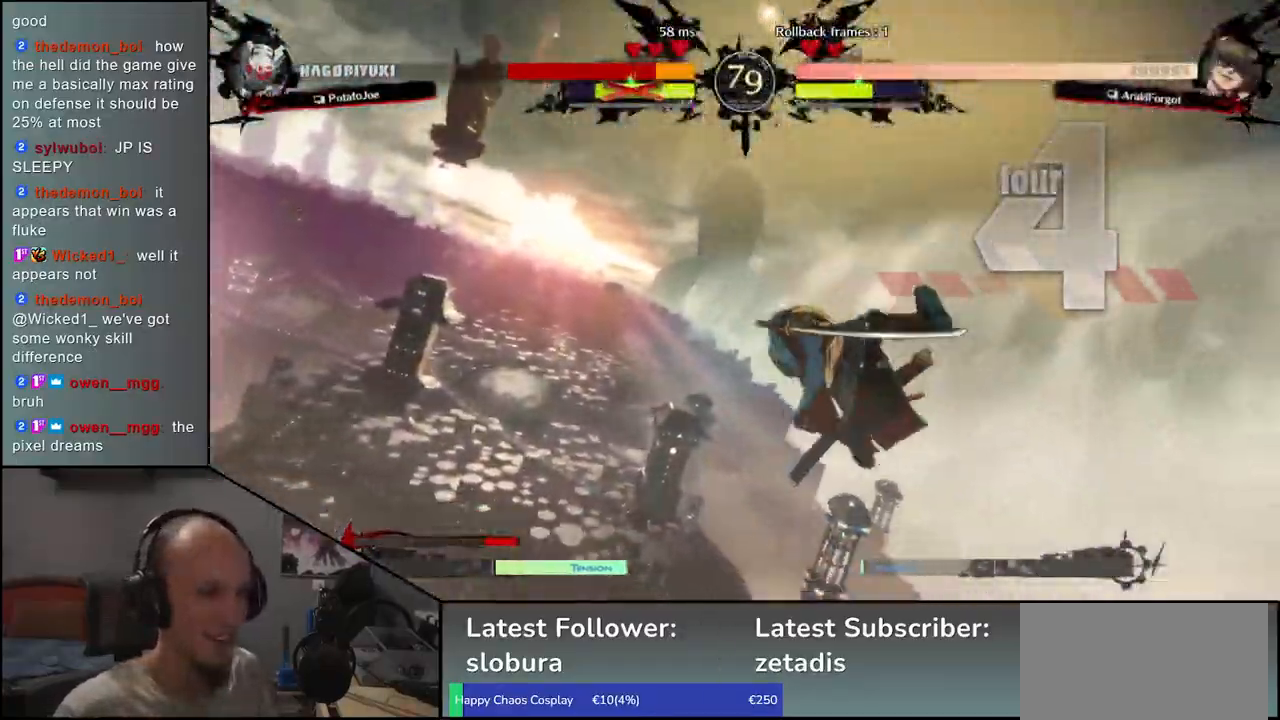
{"dt_ms": 500, "buttons": [], "left_stick": "left", "events": []}
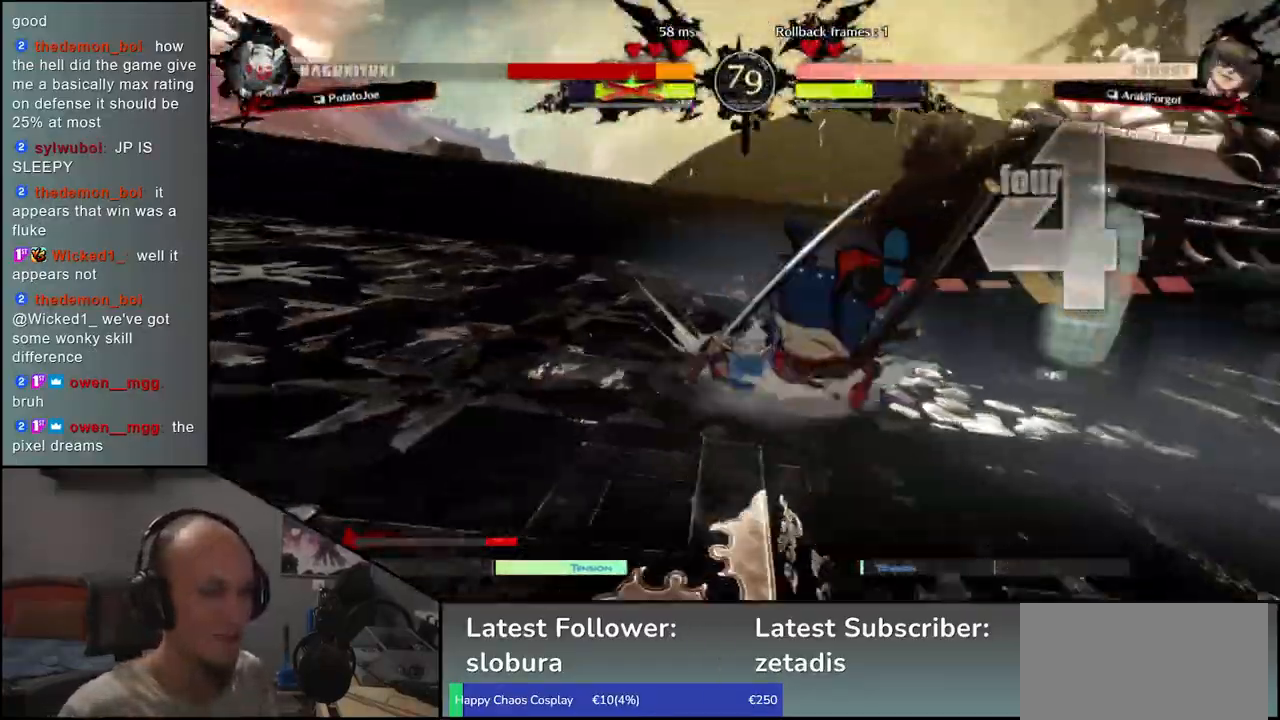
{"dt_ms": 500, "buttons": [], "left_stick": "left", "events": []}
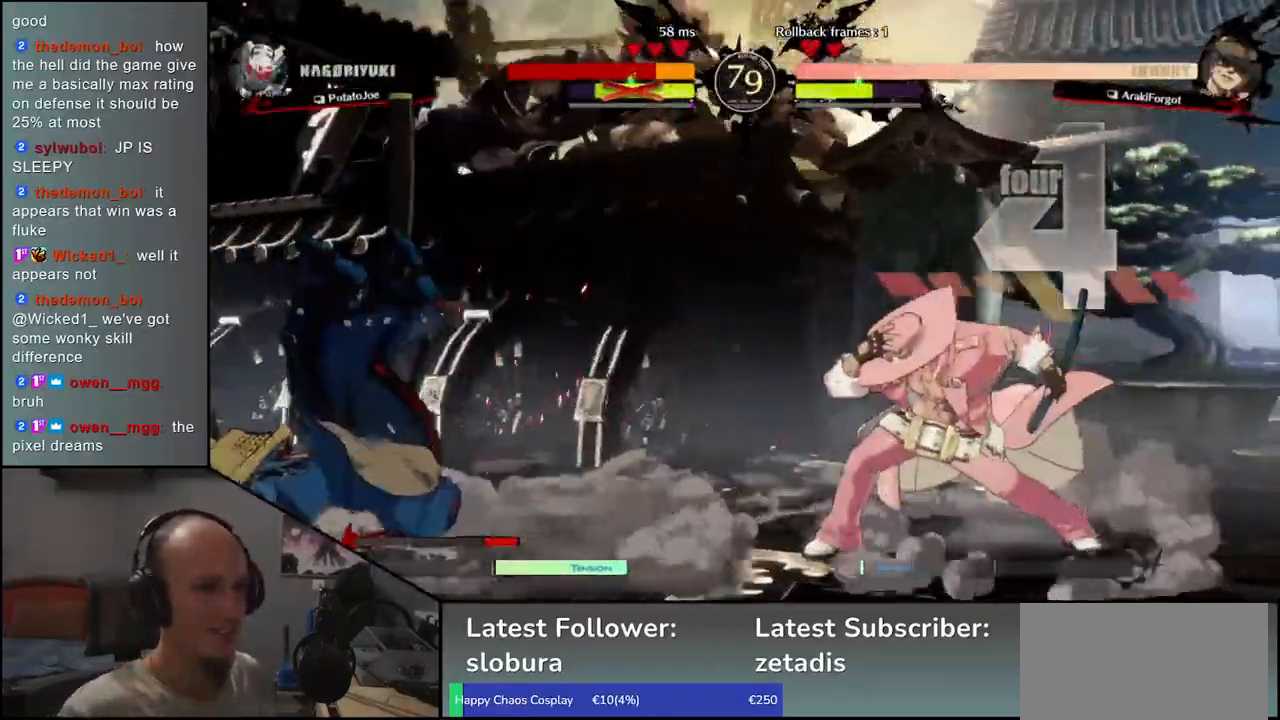
{"dt_ms": 500, "buttons": [], "left_stick": "left", "events": []}
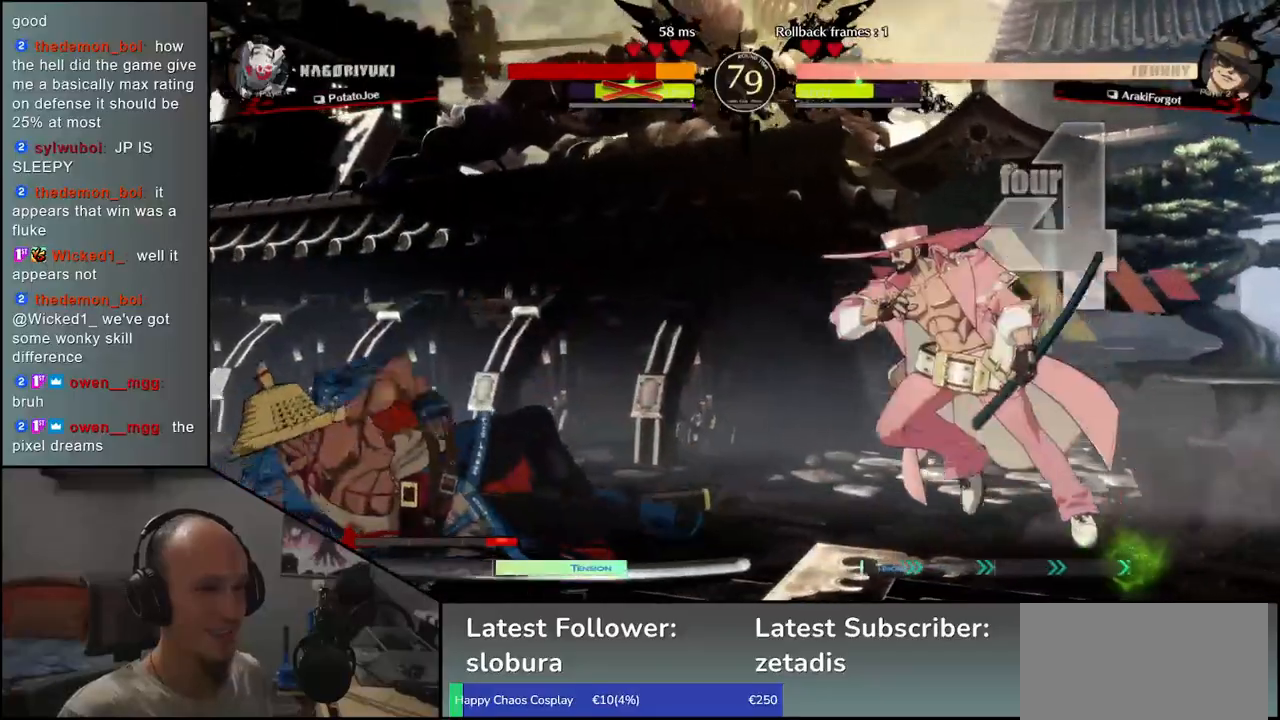
{"dt_ms": 500, "buttons": [], "left_stick": "down-left", "events": [[467, "left_stick", "down-left"]]}
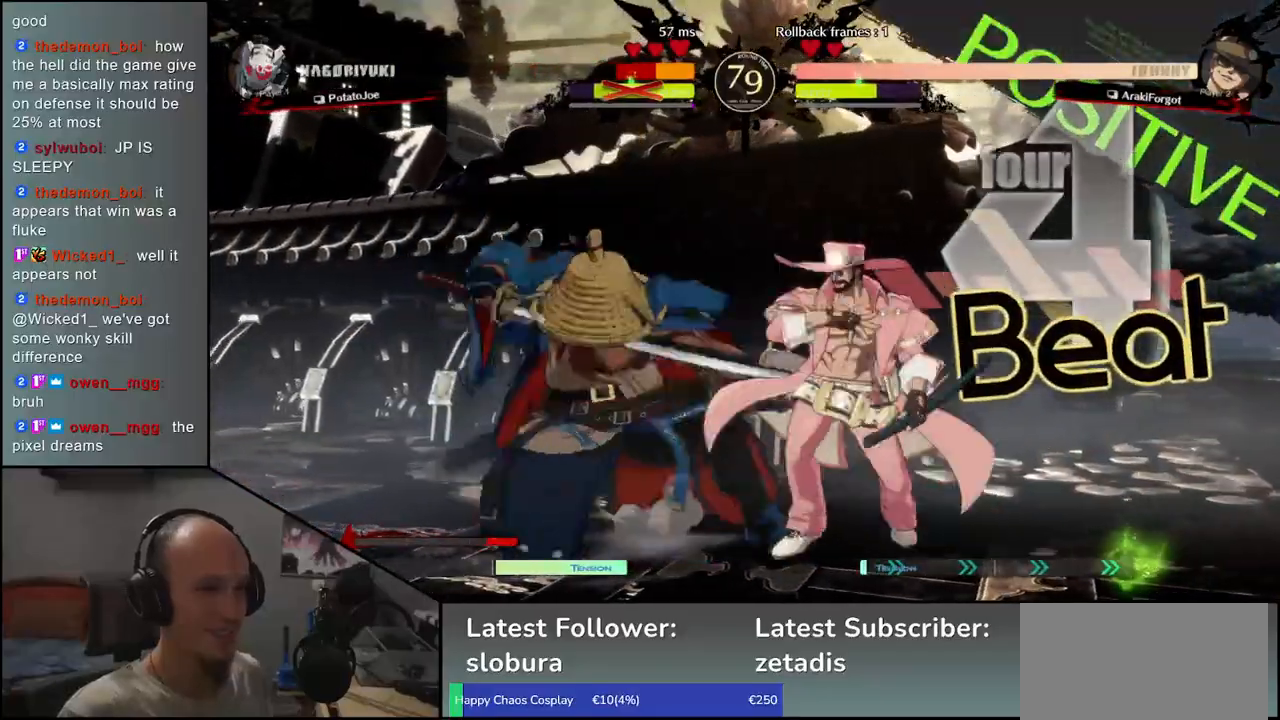
{"dt_ms": 500, "buttons": [], "left_stick": "down-left"}
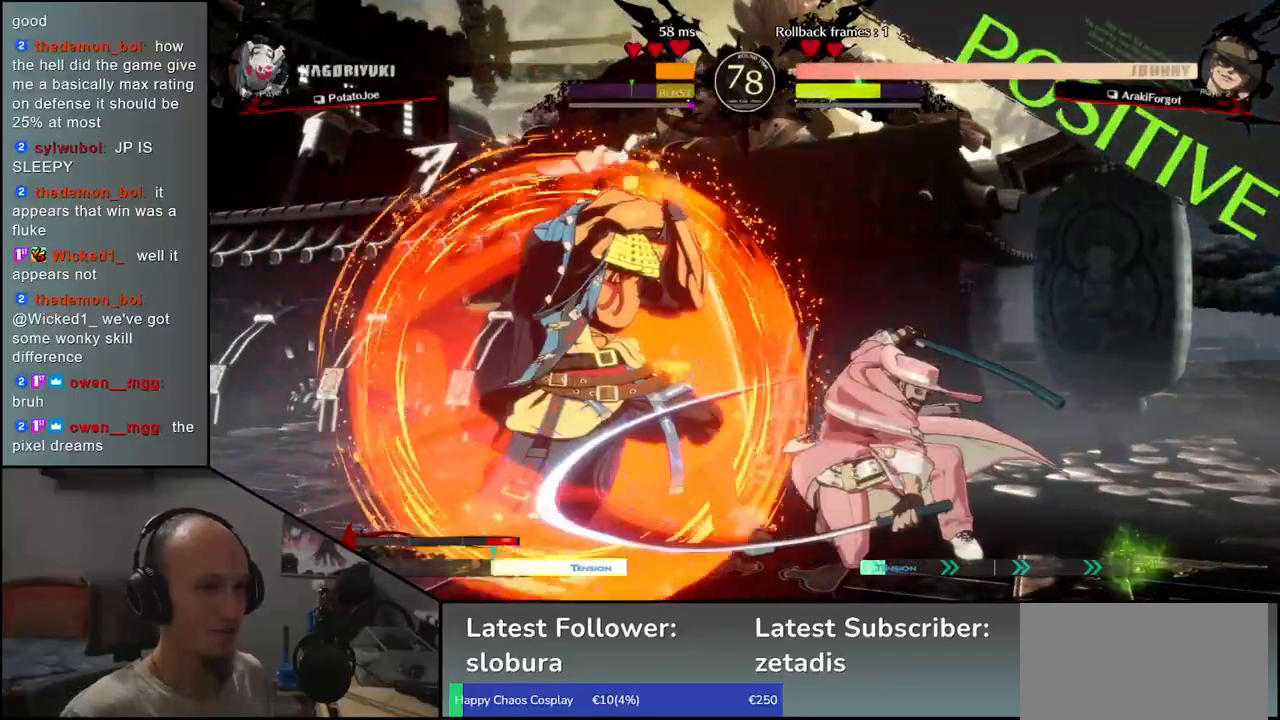
{"dt_ms": 500, "buttons": [], "left_stick": "center", "events": [[17, "left_stick", "center"], [317, "R1", "down"], [383, "R1", "up"]]}
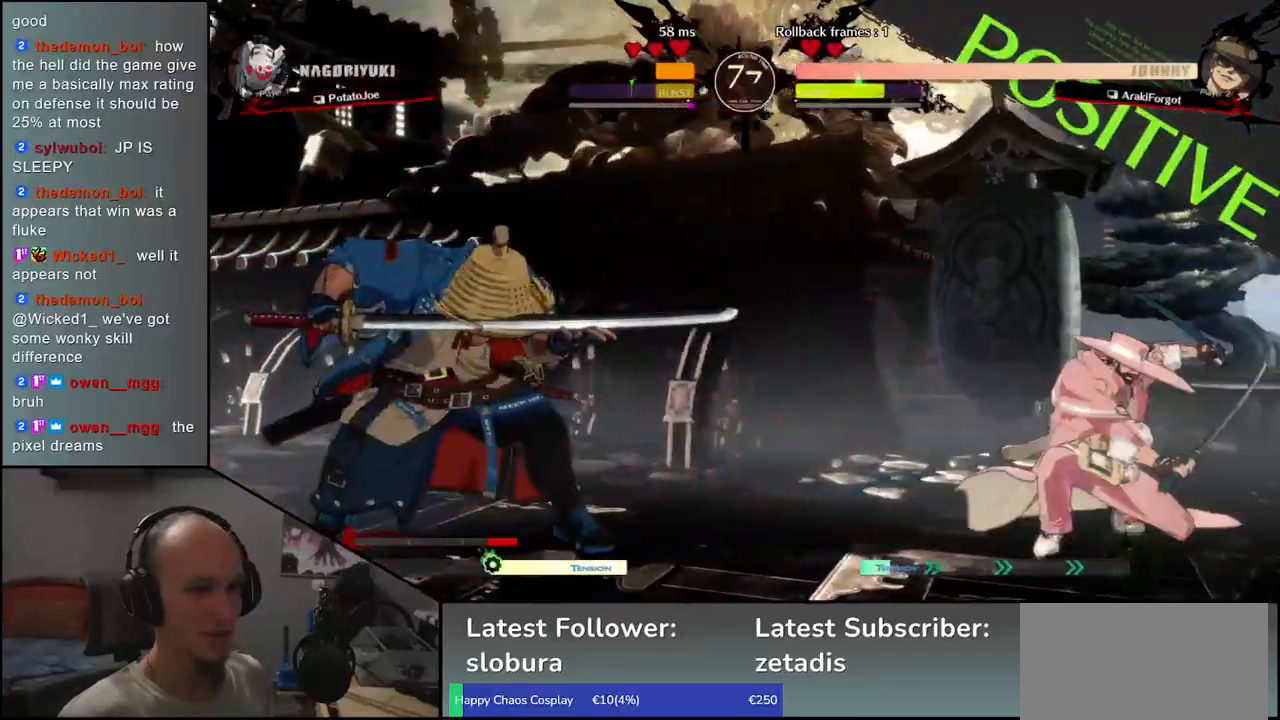
{"dt_ms": 500, "buttons": [], "left_stick": "right", "events": [[17, "R1", "down"], [50, "R1", "up"], [150, "R1", "down"], [233, "R1", "up"], [433, "left_stick", "right"]]}
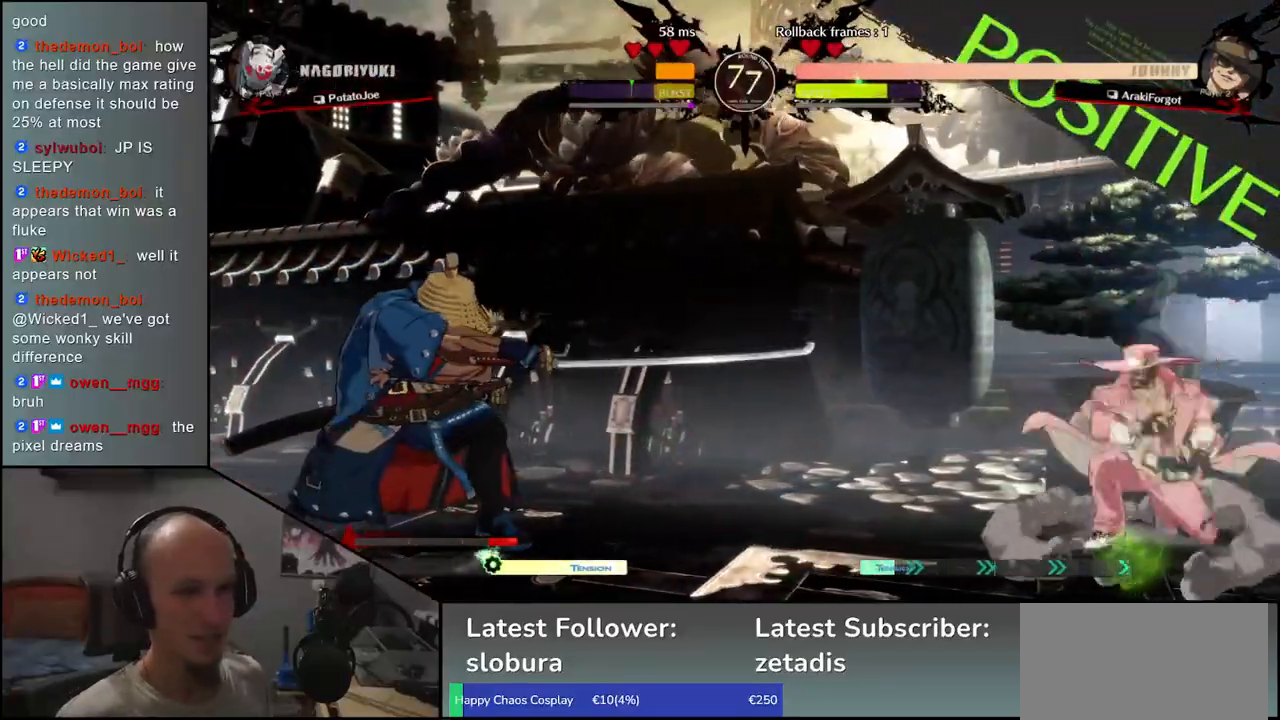
{"dt_ms": 500, "buttons": [], "left_stick": "left", "events": [[67, "left_stick", "left"], [100, "L1", "down"], [200, "L1", "up"], [200, "left_stick", "center"], [483, "left_stick", "left"]]}
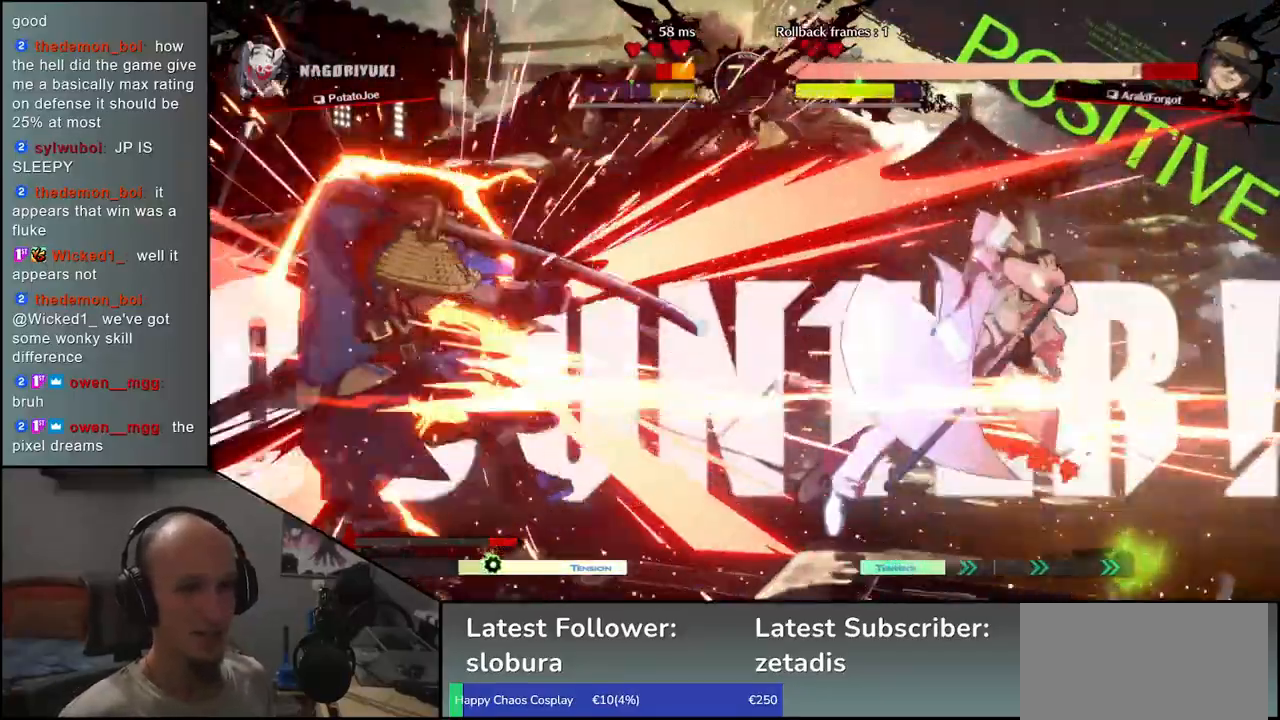
{"dt_ms": 500, "buttons": [], "left_stick": "left", "events": []}
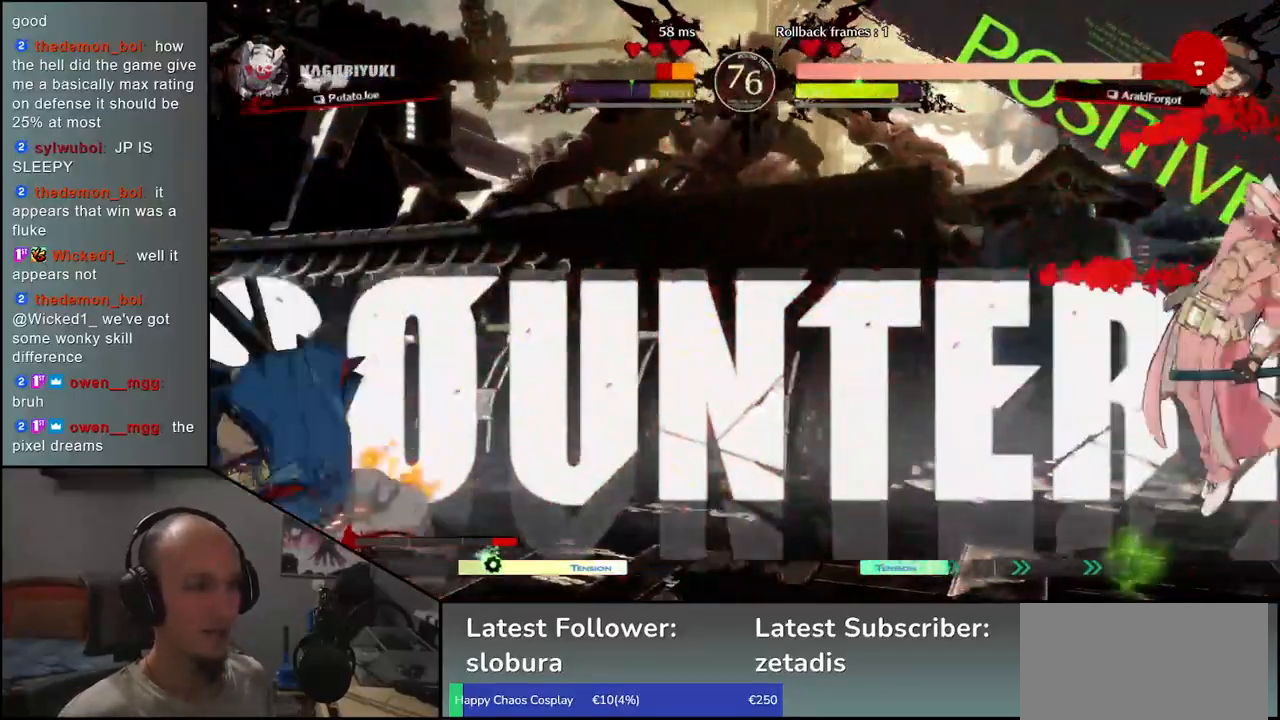
{"dt_ms": 500, "buttons": [], "left_stick": "left", "events": []}
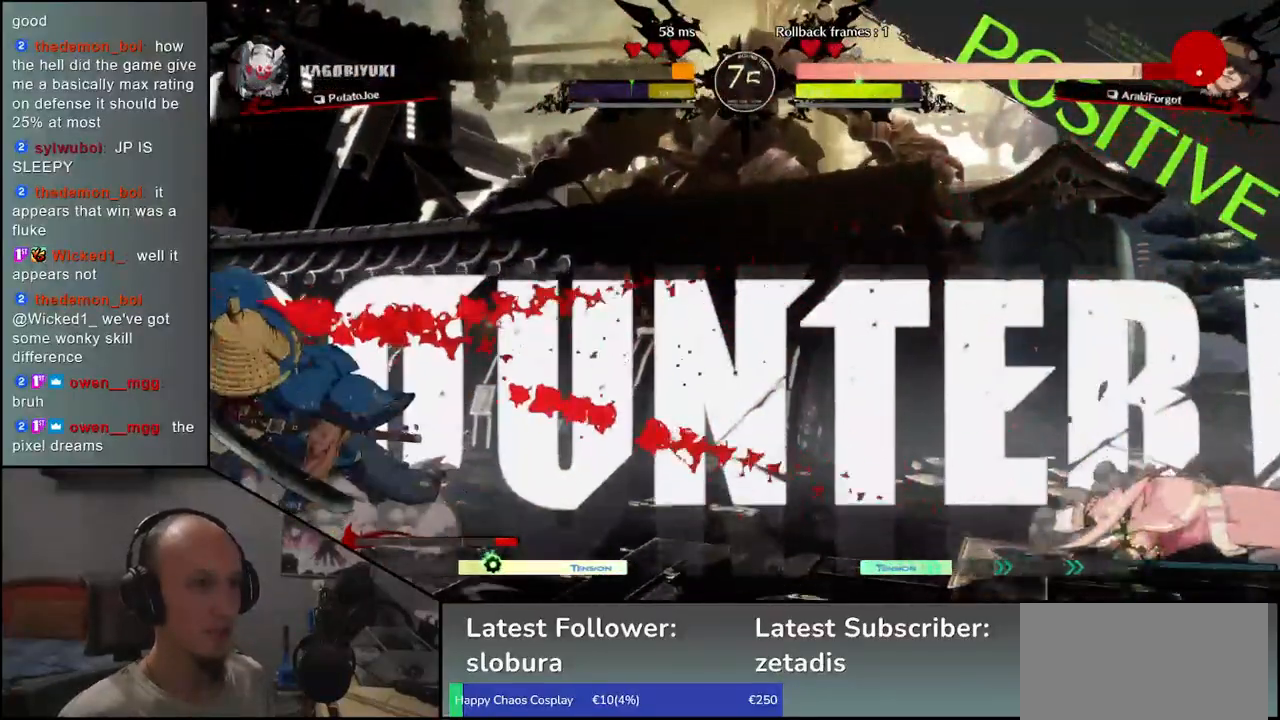
{"dt_ms": 500, "buttons": [], "left_stick": "down", "events": [[483, "left_stick", "down"]]}
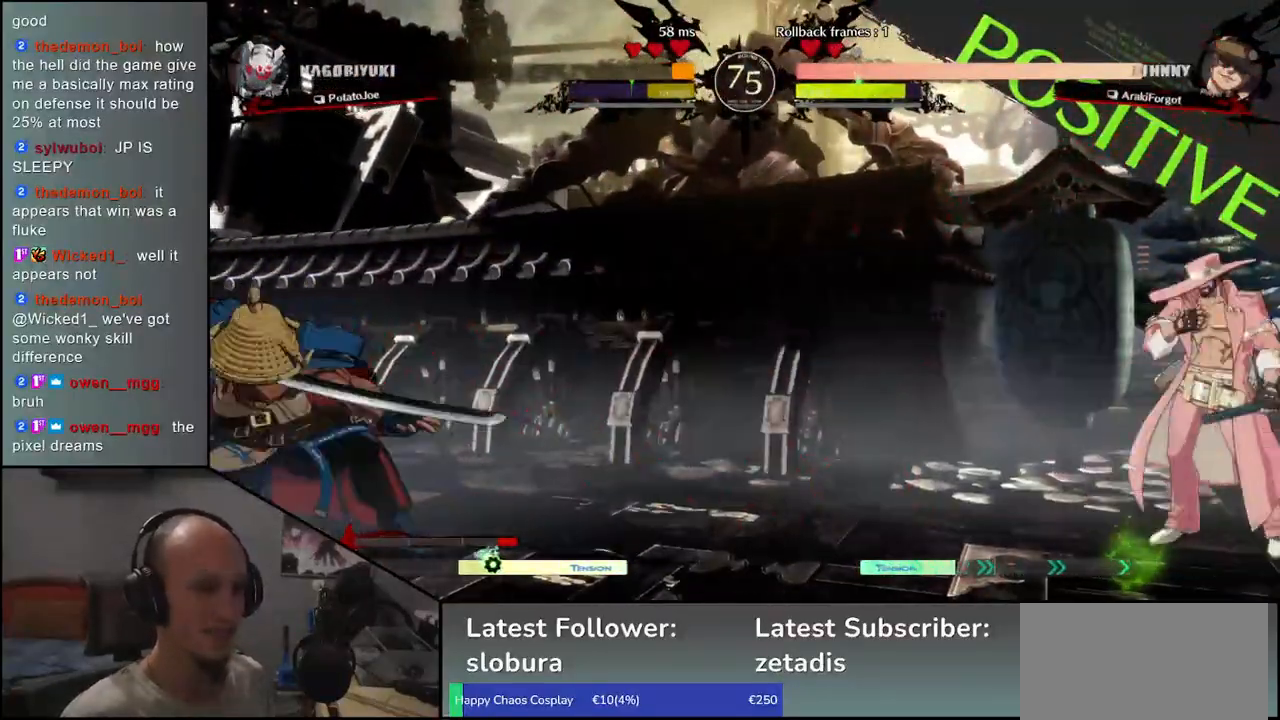
{"dt_ms": 500, "buttons": [], "left_stick": "center", "events": [[33, "left_stick", "right"], [67, "R1", "down"], [150, "R1", "up"], [150, "left_stick", "left"], [217, "left_stick", "down"], [267, "left_stick", "right"], [283, "CROSS", "down"], [350, "left_stick", "center"], [367, "CROSS", "up"]]}
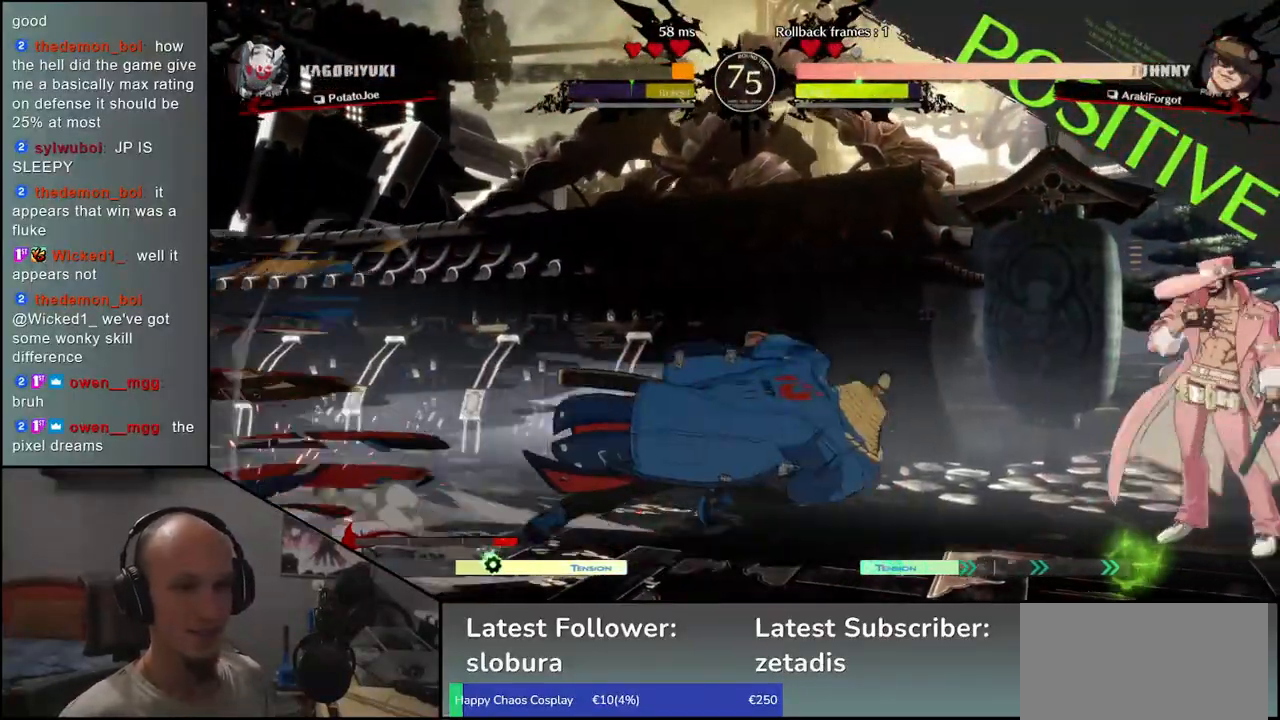
{"dt_ms": 500, "buttons": [], "left_stick": "down", "events": [[400, "left_stick", "down"]]}
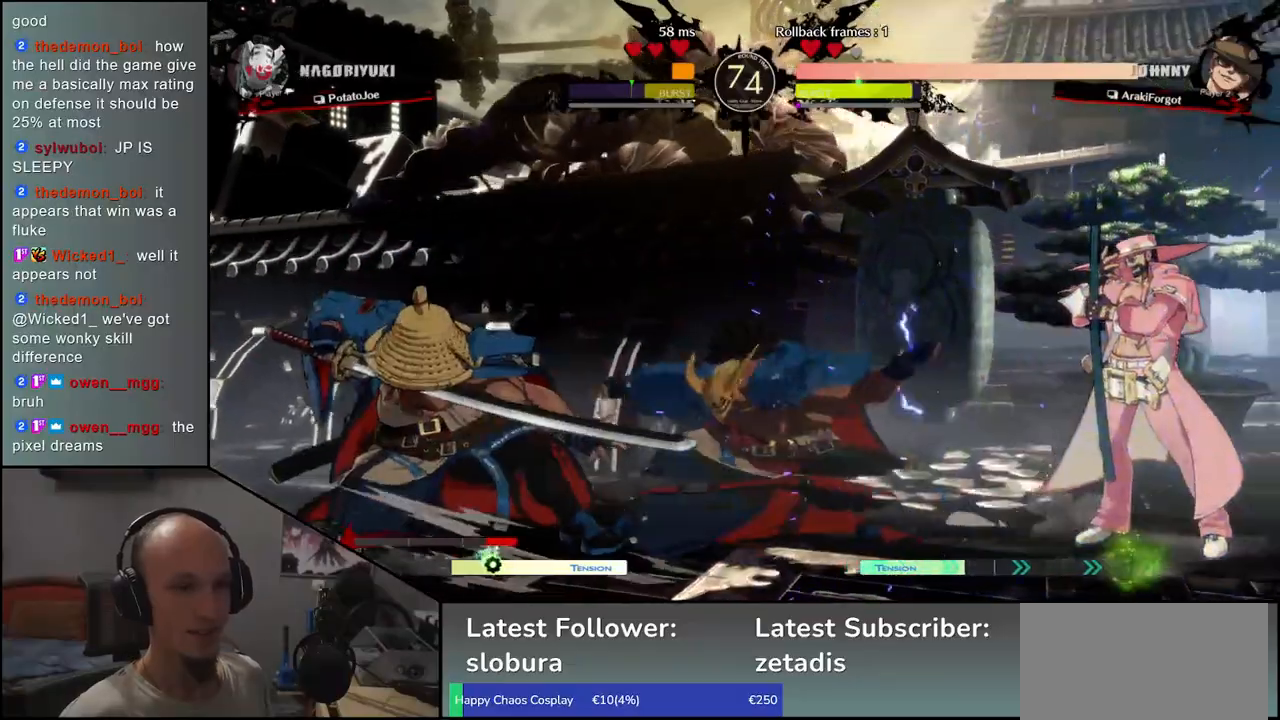
{"dt_ms": 500, "buttons": [], "left_stick": "center", "events": [[50, "L1", "down"], [50, "left_stick", "left"], [117, "left_stick", "center"], [150, "L1", "up"]]}
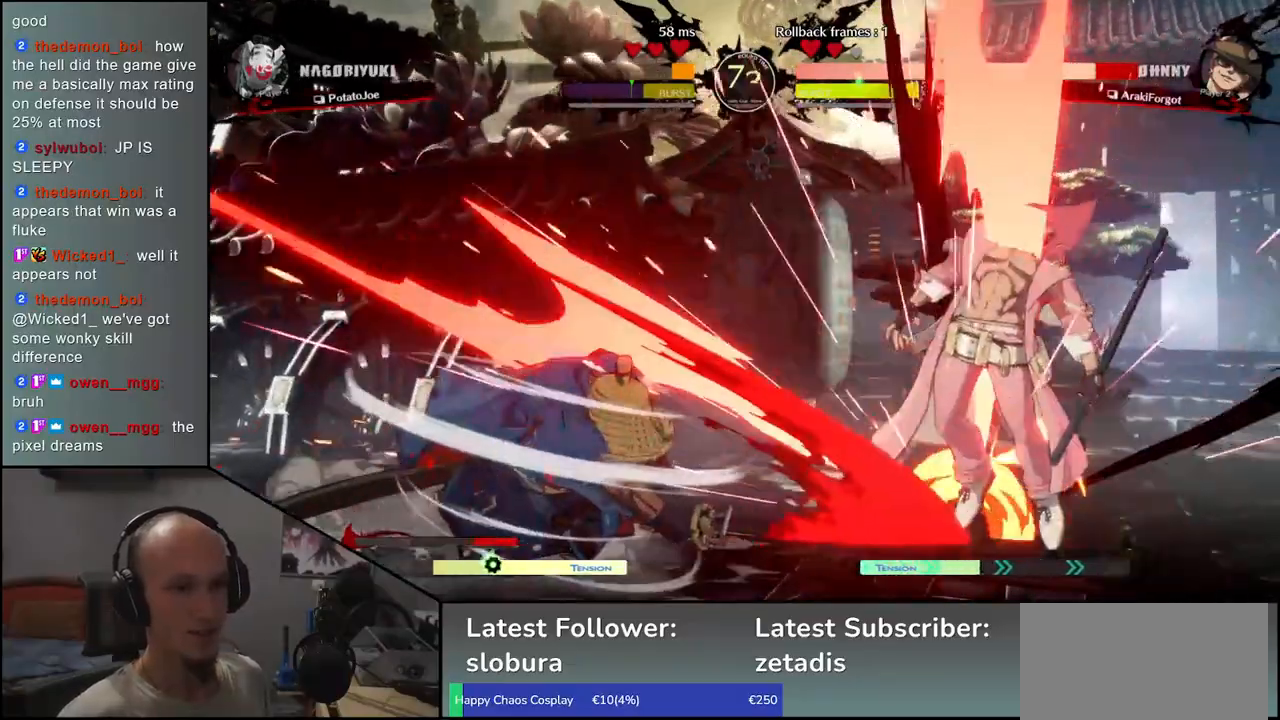
{"dt_ms": 500, "buttons": [], "left_stick": "right"}
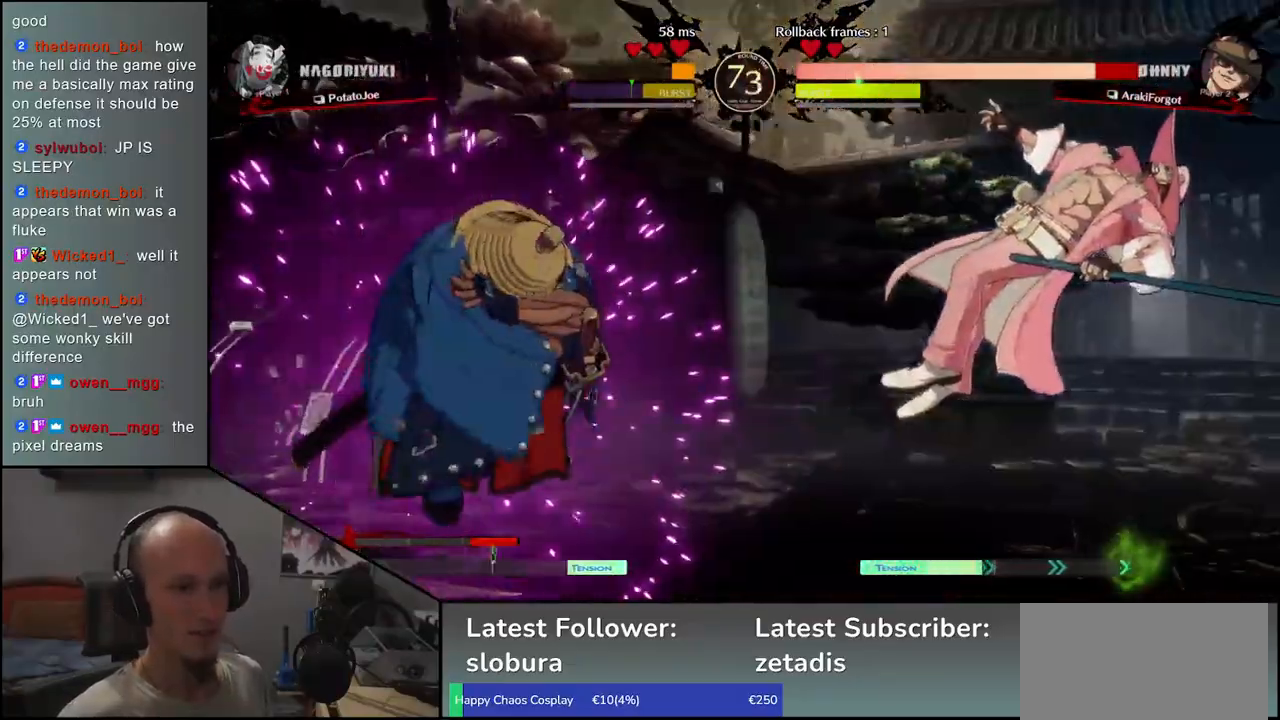
{"dt_ms": 500, "buttons": ["R1"], "left_stick": "right", "events": [[333, "R1", "down"], [383, "R1", "up"], [483, "R1", "down"]]}
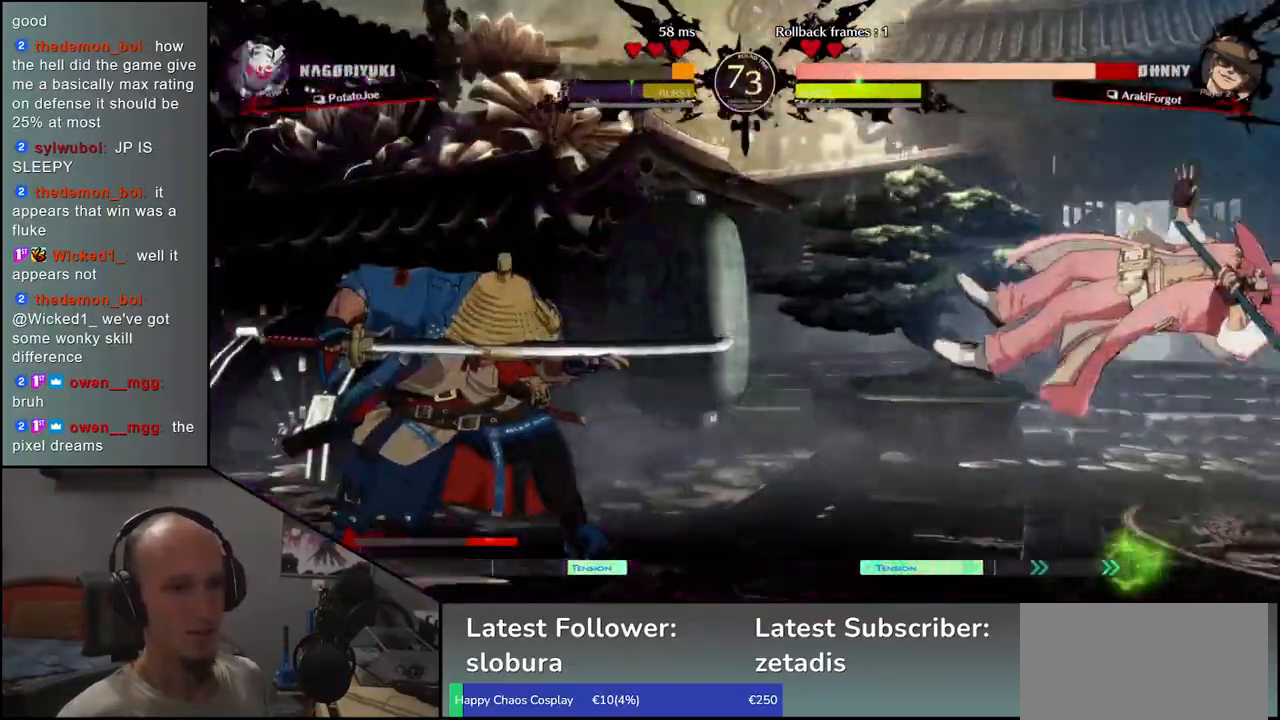
{"dt_ms": 500, "buttons": [], "left_stick": "left", "events": [[33, "R1", "up"], [117, "left_stick", "center"], [150, "R1", "down"], [217, "R1", "up"], [483, "left_stick", "left"]]}
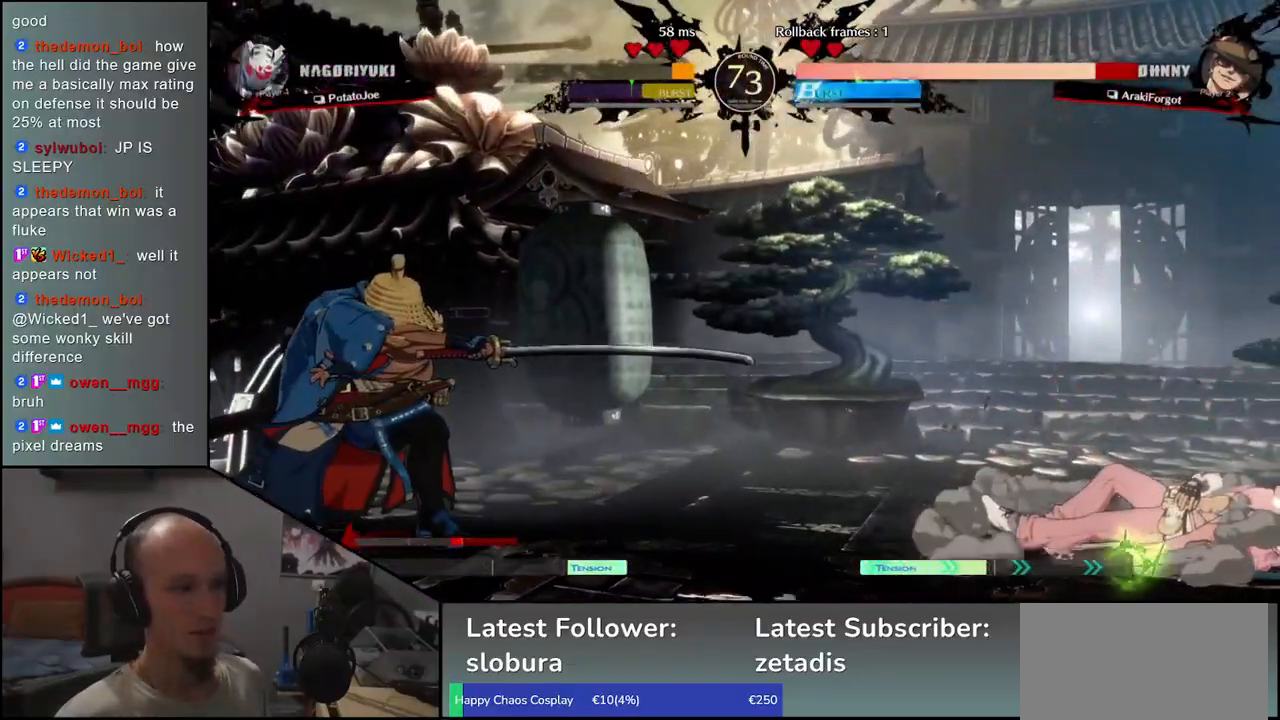
{"dt_ms": 500, "buttons": [], "left_stick": "center", "events": [[233, "left_stick", "down"], [300, "CROSS", "down"], [300, "left_stick", "right"], [367, "CROSS", "up"], [383, "left_stick", "center"]]}
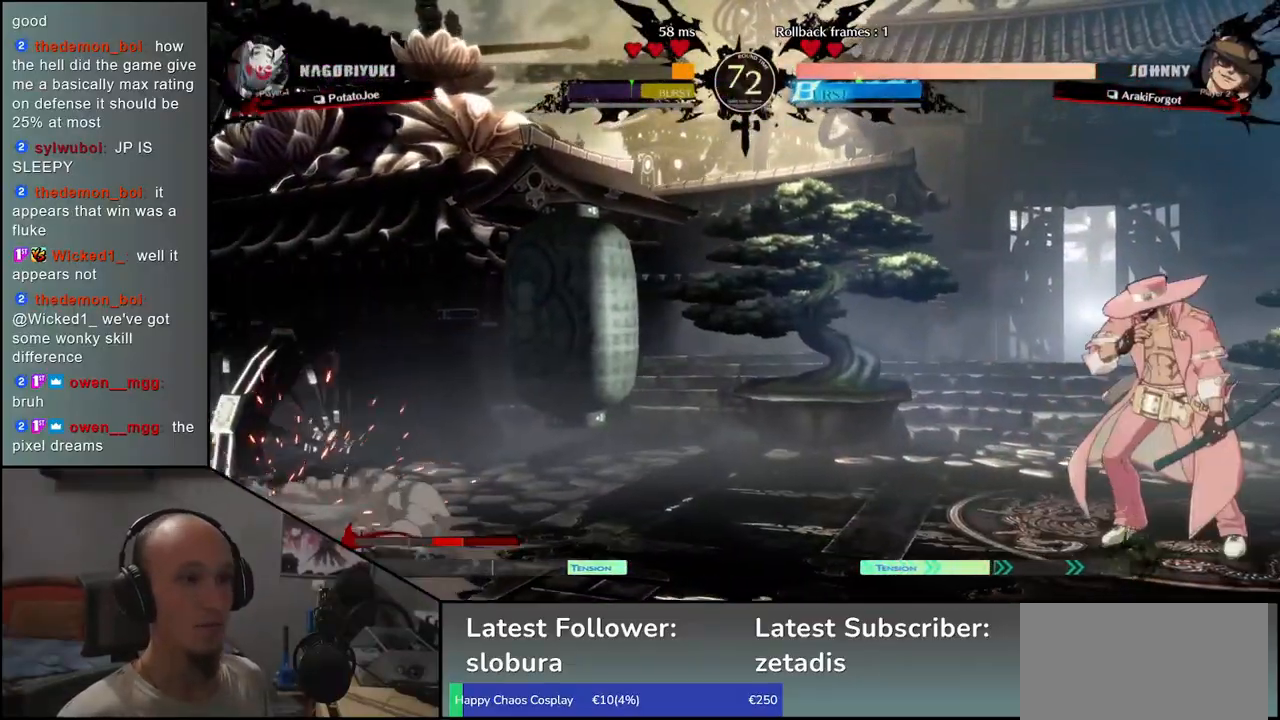
{"dt_ms": 500, "buttons": ["R1"], "left_stick": "center", "events": [[67, "R1", "down"], [150, "R1", "up"], [283, "R1", "down"], [350, "R1", "up"], [467, "R1", "down"]]}
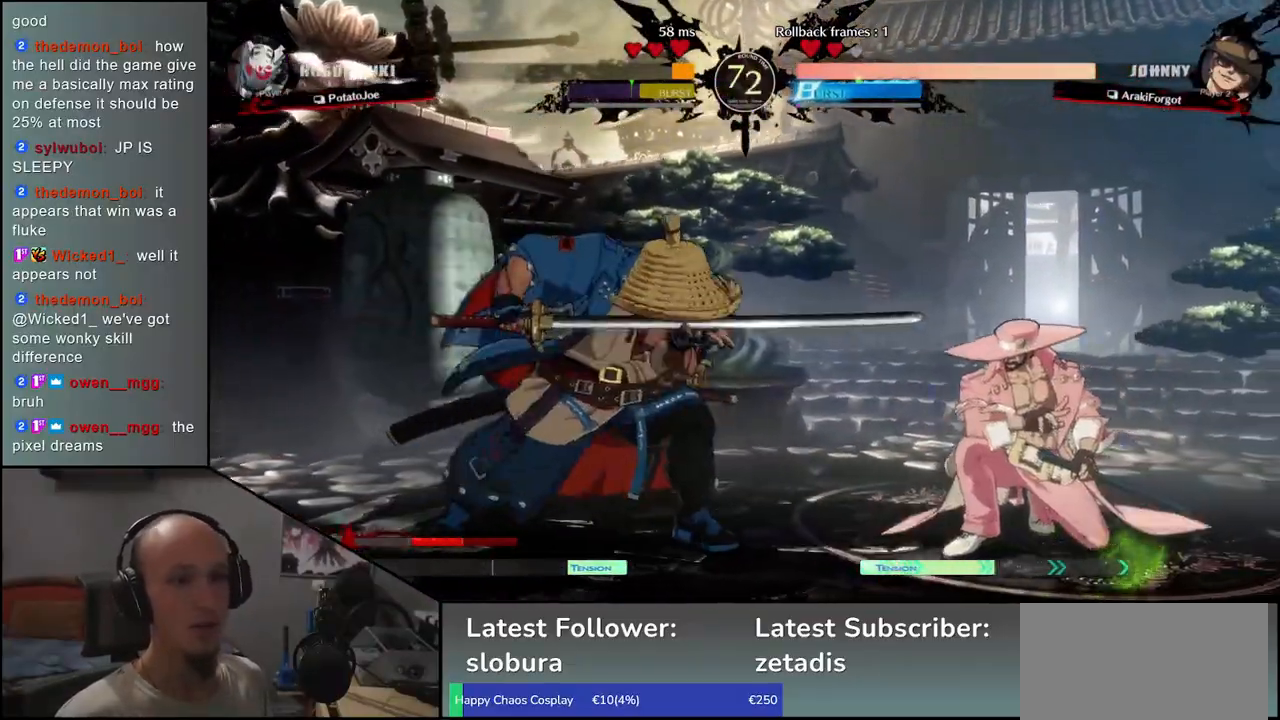
{"dt_ms": 500, "buttons": [], "left_stick": "left", "events": [[50, "R1", "up"], [150, "R1", "down"], [267, "R1", "up"], [483, "left_stick", "left"]]}
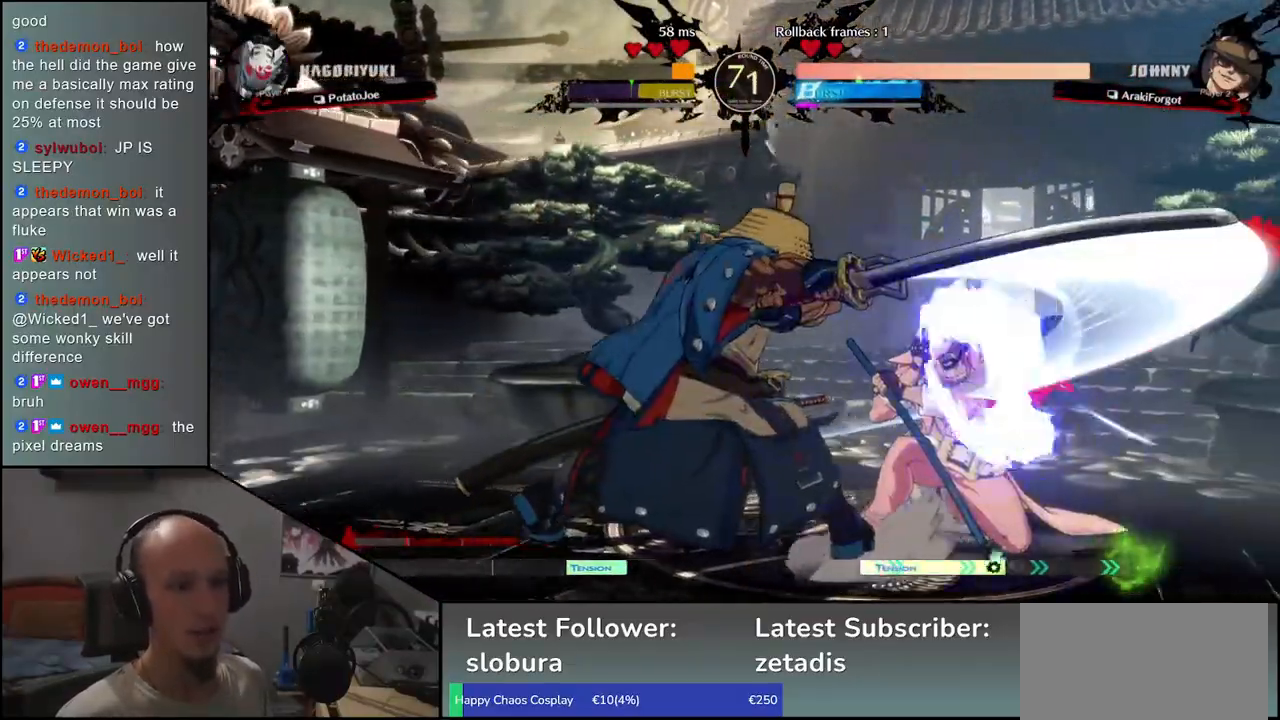
{"dt_ms": 500, "buttons": [], "left_stick": "right", "events": [[100, "left_stick", "down"], [150, "CROSS", "down"], [150, "left_stick", "right"], [217, "CROSS", "up"], [267, "left_stick", "down"], [350, "left_stick", "right"], [433, "left_stick", "down"], [483, "left_stick", "right"]]}
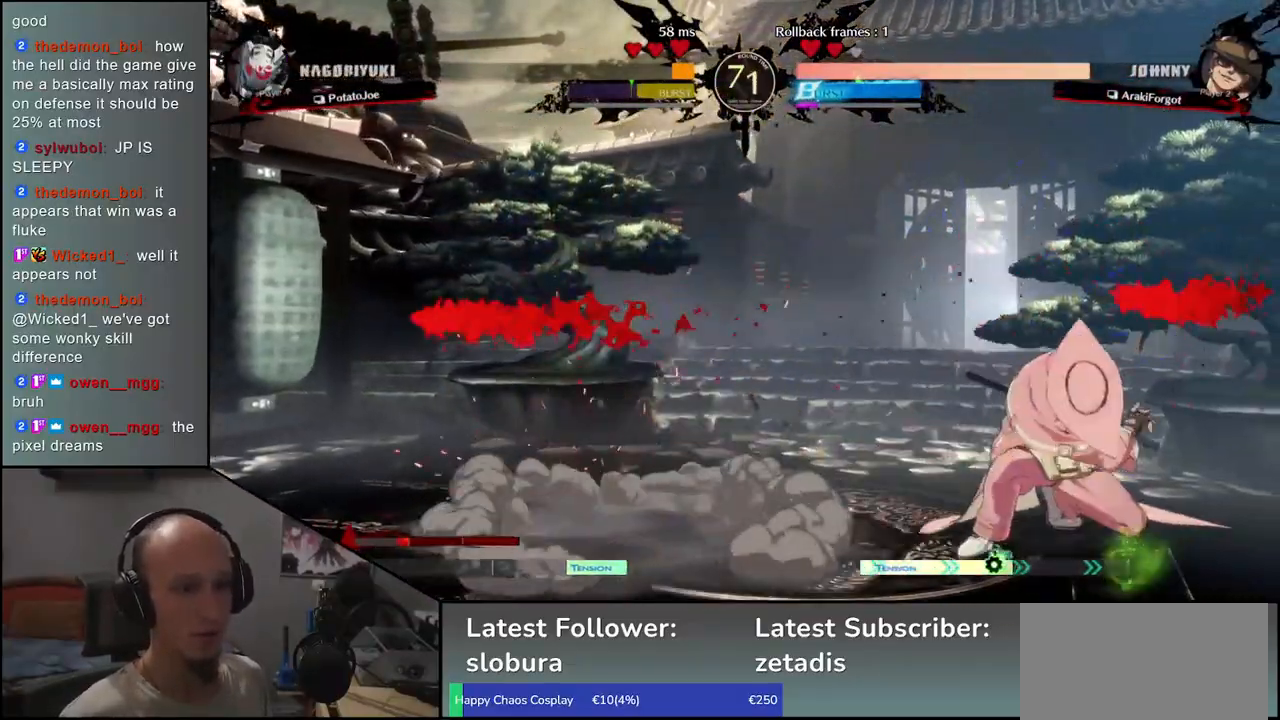
{"dt_ms": 500, "buttons": [], "left_stick": "left", "events": [[50, "left_stick", "down"], [83, "TRIANGLE", "down"], [183, "TRIANGLE", "up"], [183, "left_stick", "center"], [233, "left_stick", "left"]]}
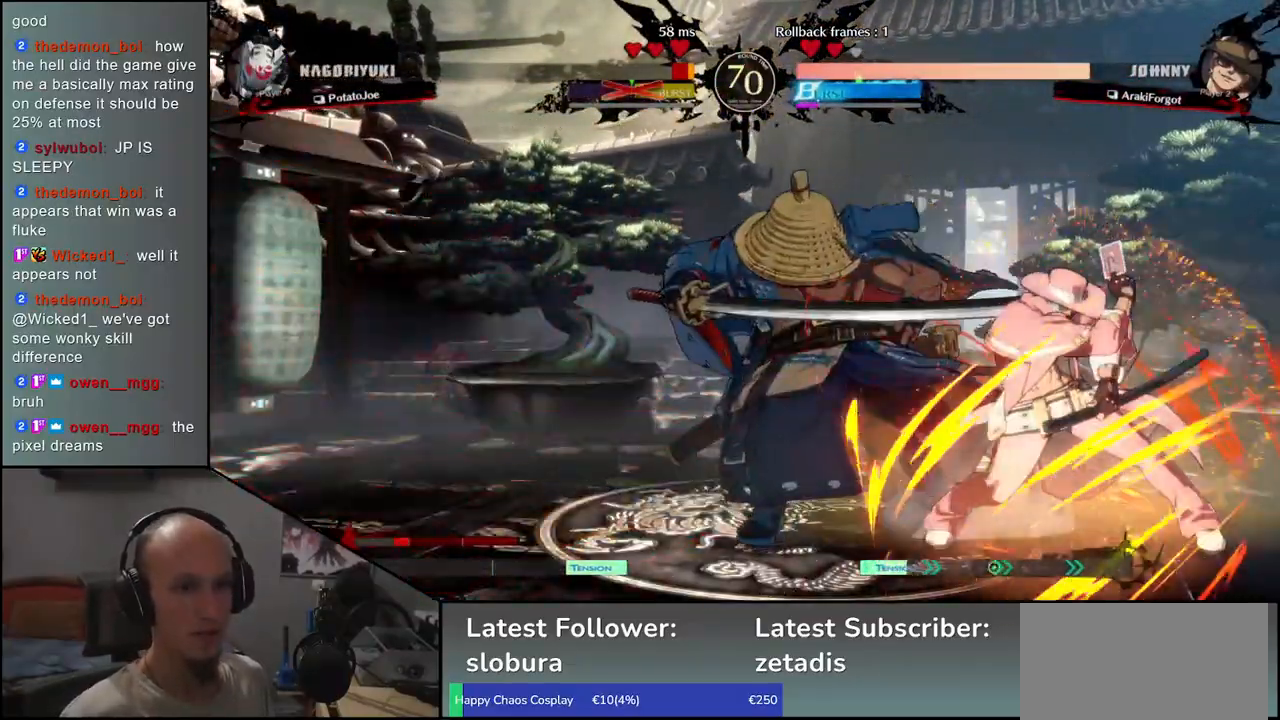
{"dt_ms": 1000, "buttons": [], "left_stick": "center"}